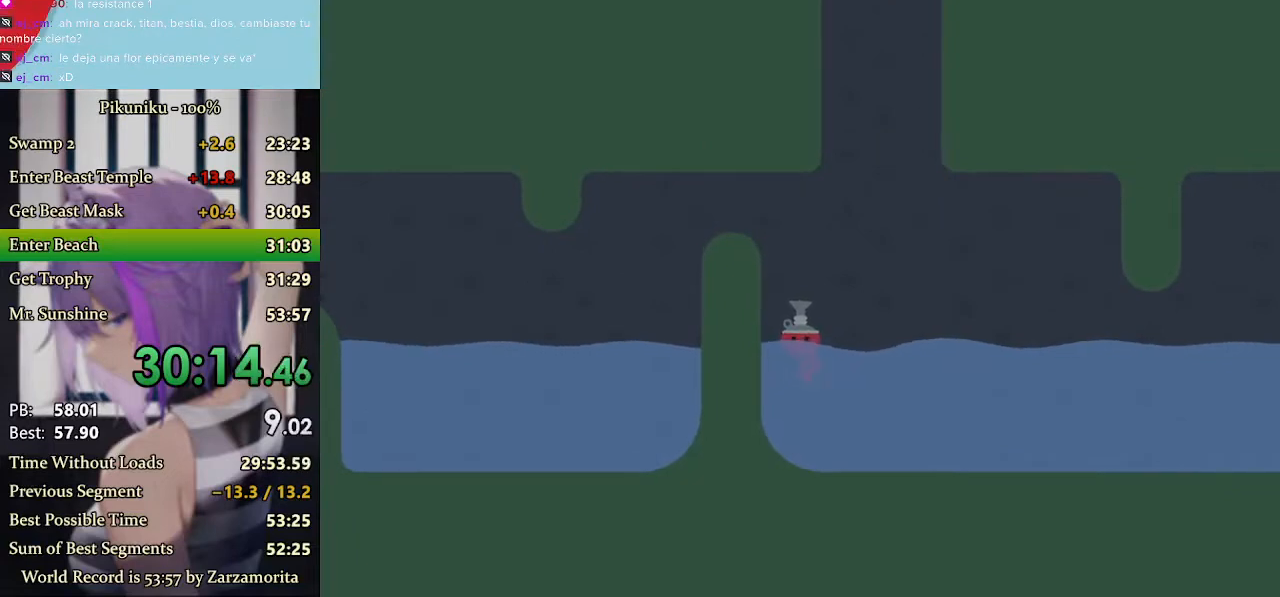
Gameplay with keyboard; each line is a JSON object with the keys held at the frame after it. "events" lists presses ("down") and releases ("up") of "down", "h", "i", "left", "return", "right", "up", "x" and "z" between this image and that frame as [ms after this image, input, new state], when the widget could be followed in between. No other keys are recorded. Mouse input is not recorded. Not read: c.
{"keys": [], "events": [[367, "return", "down"], [500, "return", "up"]]}
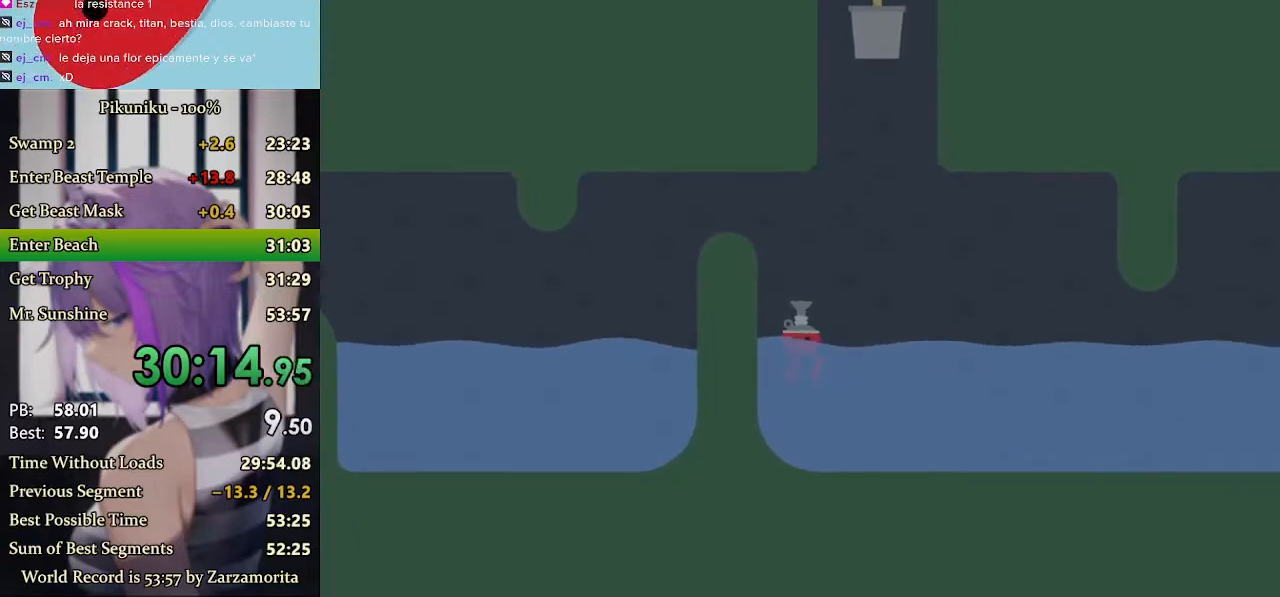
{"keys": [], "events": []}
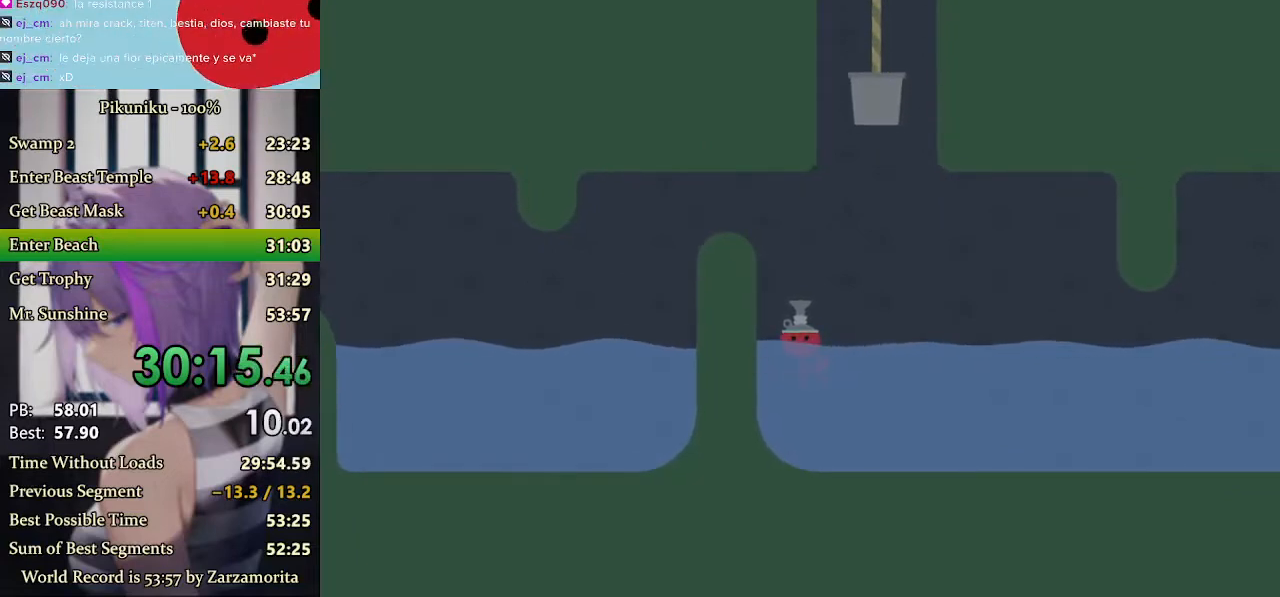
{"keys": ["up"], "events": [[367, "up", "down"]]}
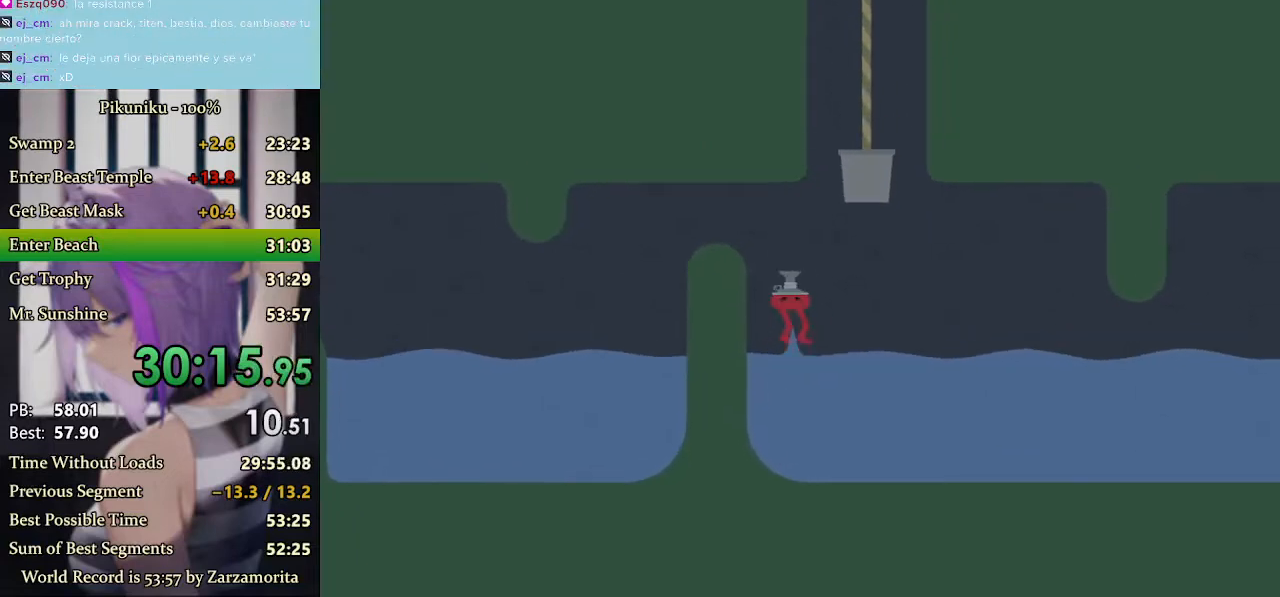
{"keys": ["right"], "events": [[33, "up", "up"], [233, "right", "down"]]}
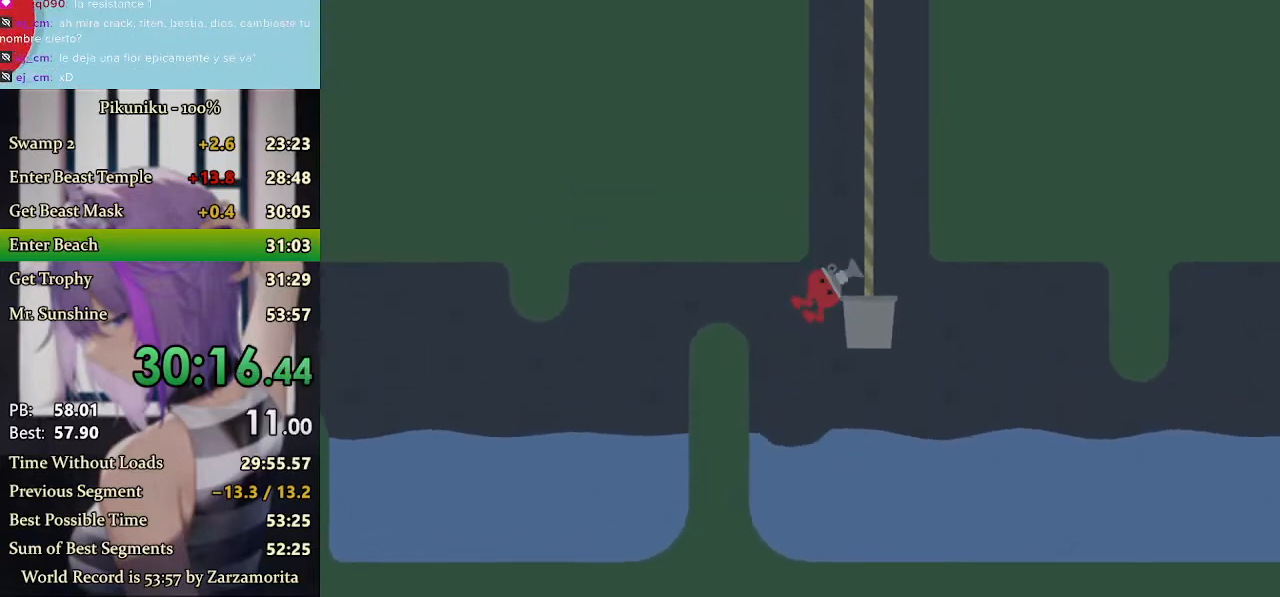
{"keys": ["return", "right"], "events": [[167, "right", "up"], [367, "right", "down"], [433, "return", "down"]]}
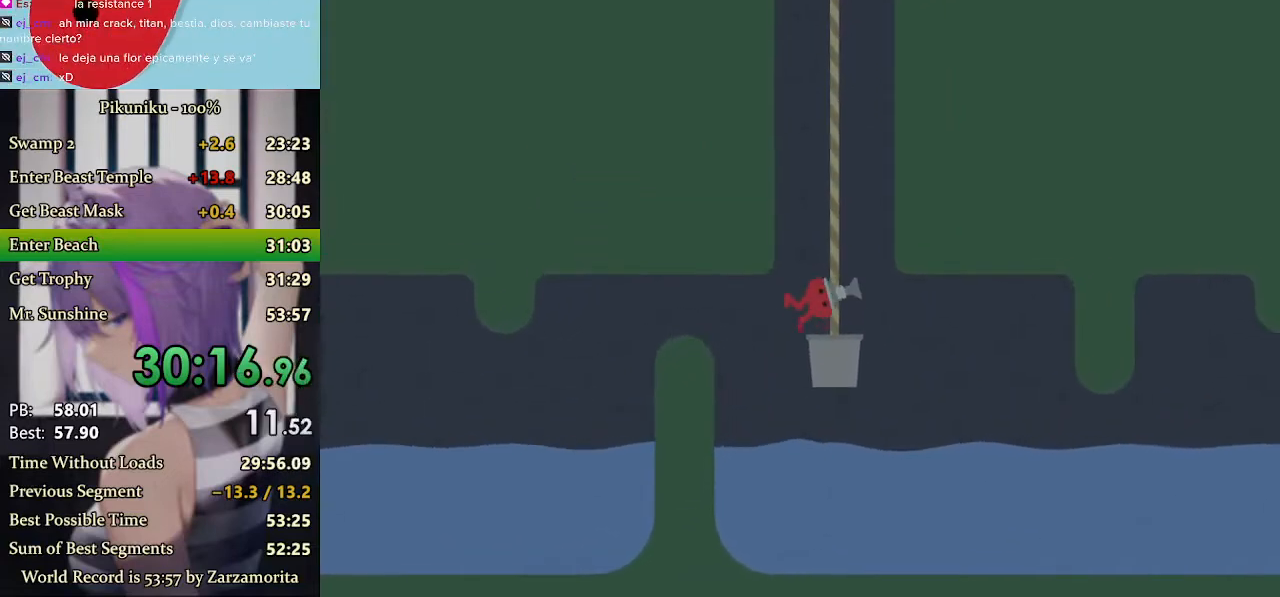
{"keys": [], "events": [[33, "right", "up"], [67, "return", "up"]]}
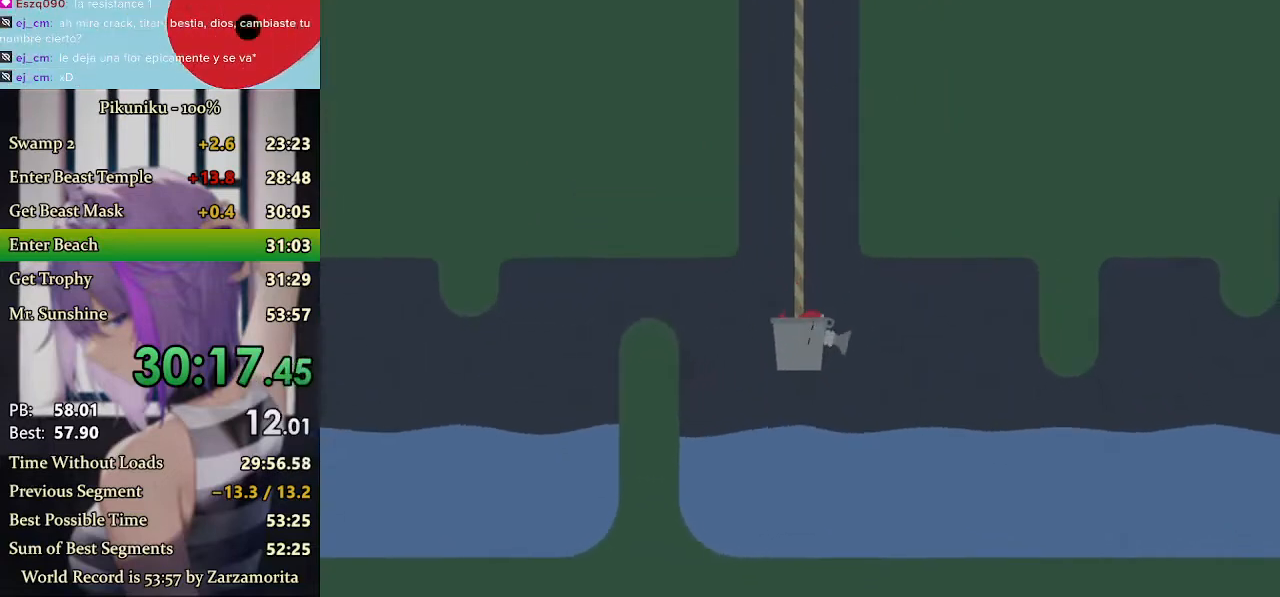
{"keys": [], "events": [[400, "left", "down"], [433, "left", "up"]]}
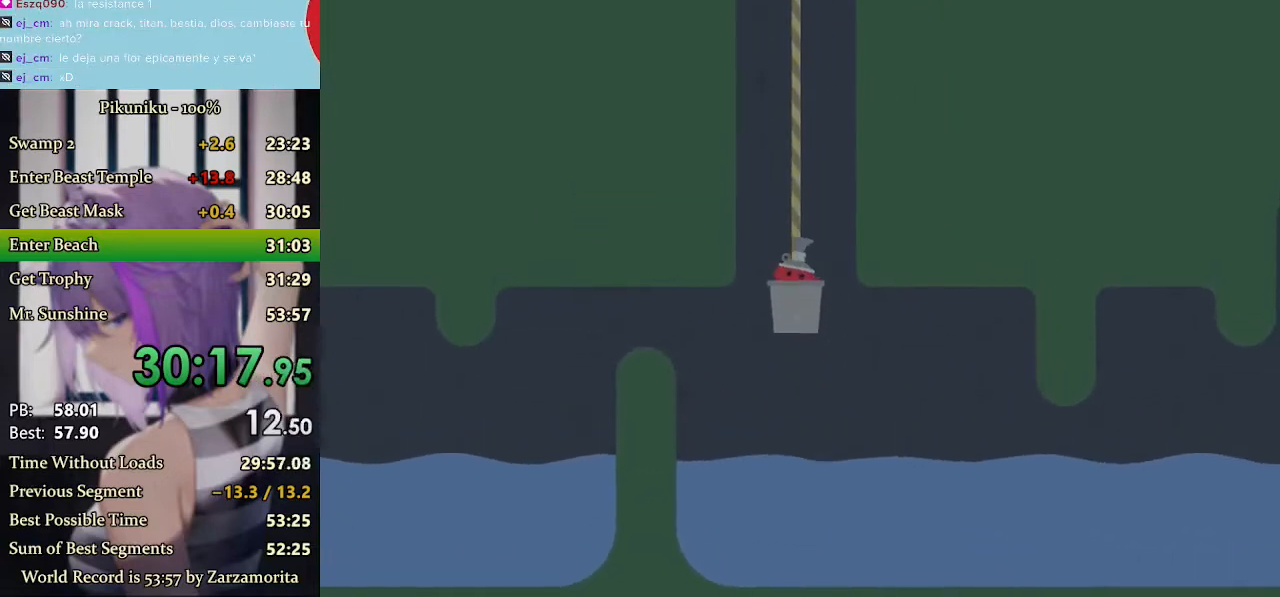
{"keys": ["left"], "events": [[333, "right", "down"], [400, "right", "up"], [467, "left", "down"]]}
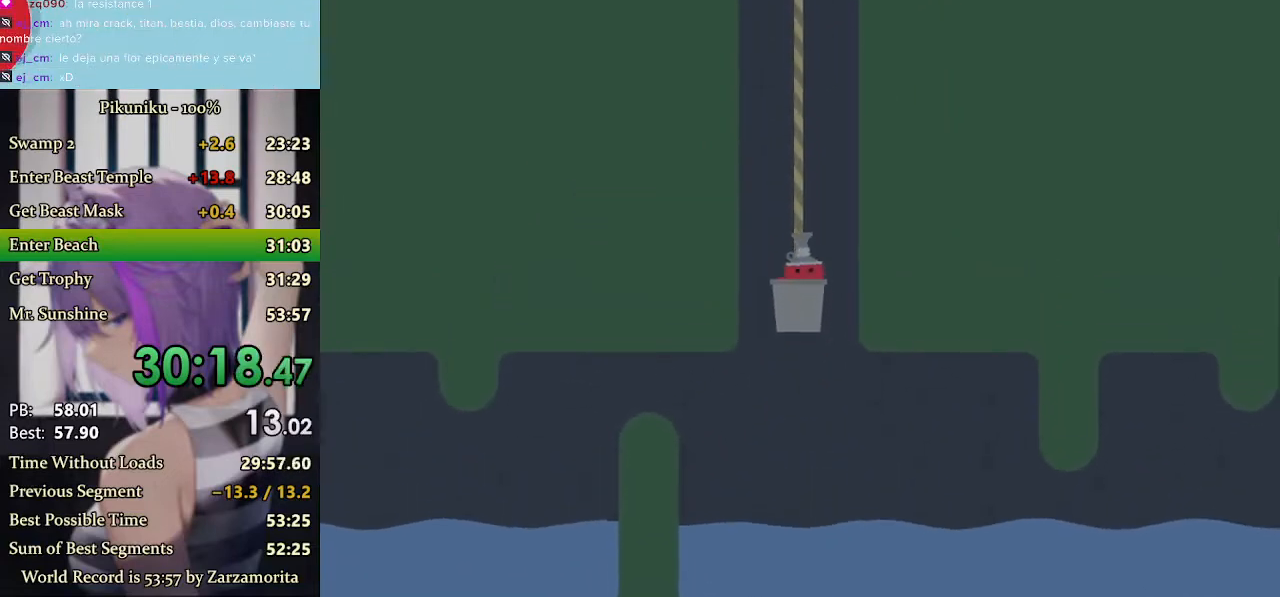
{"keys": ["left", "return"], "events": [[33, "left", "up"], [400, "right", "down"], [467, "right", "up"], [500, "left", "down"], [500, "return", "down"]]}
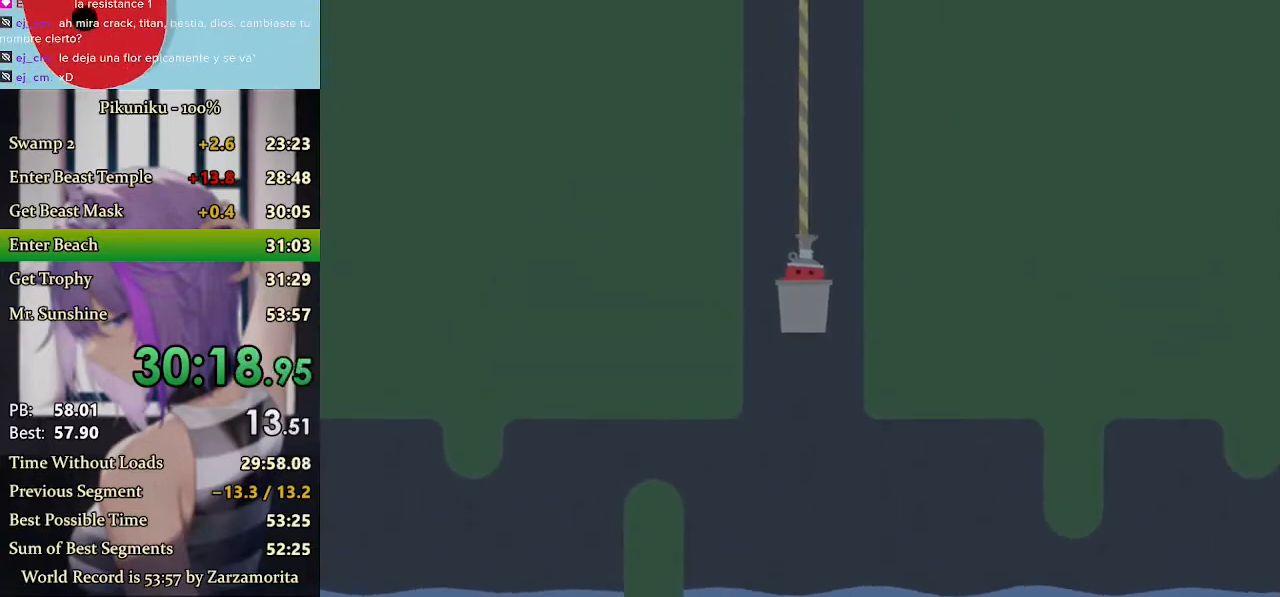
{"keys": [], "events": [[133, "left", "up"], [133, "return", "up"], [167, "right", "down"], [233, "right", "up"]]}
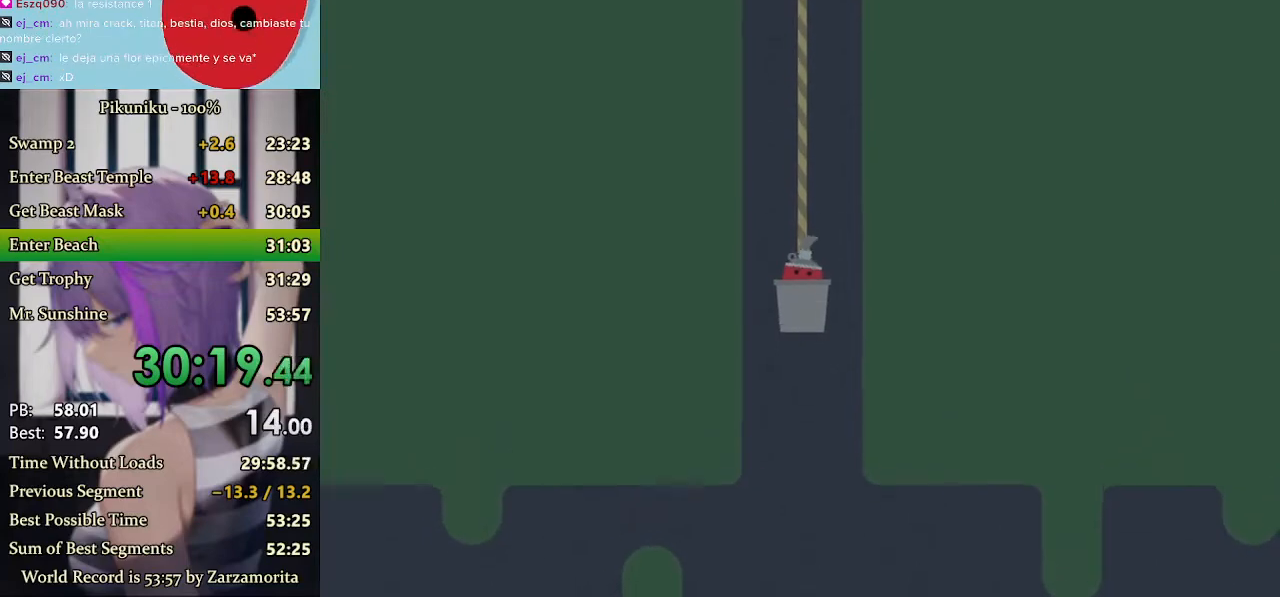
{"keys": ["right"], "events": [[367, "left", "down"], [433, "left", "up"], [467, "right", "down"]]}
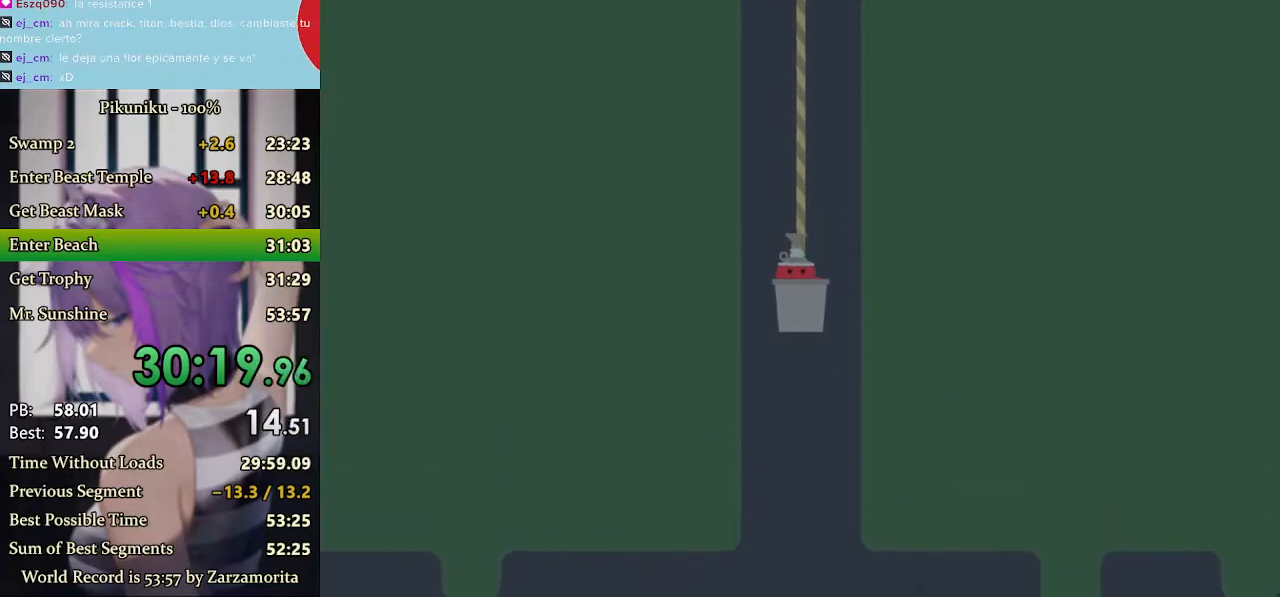
{"keys": [], "events": [[33, "right", "up"], [133, "left", "down"], [200, "left", "up"]]}
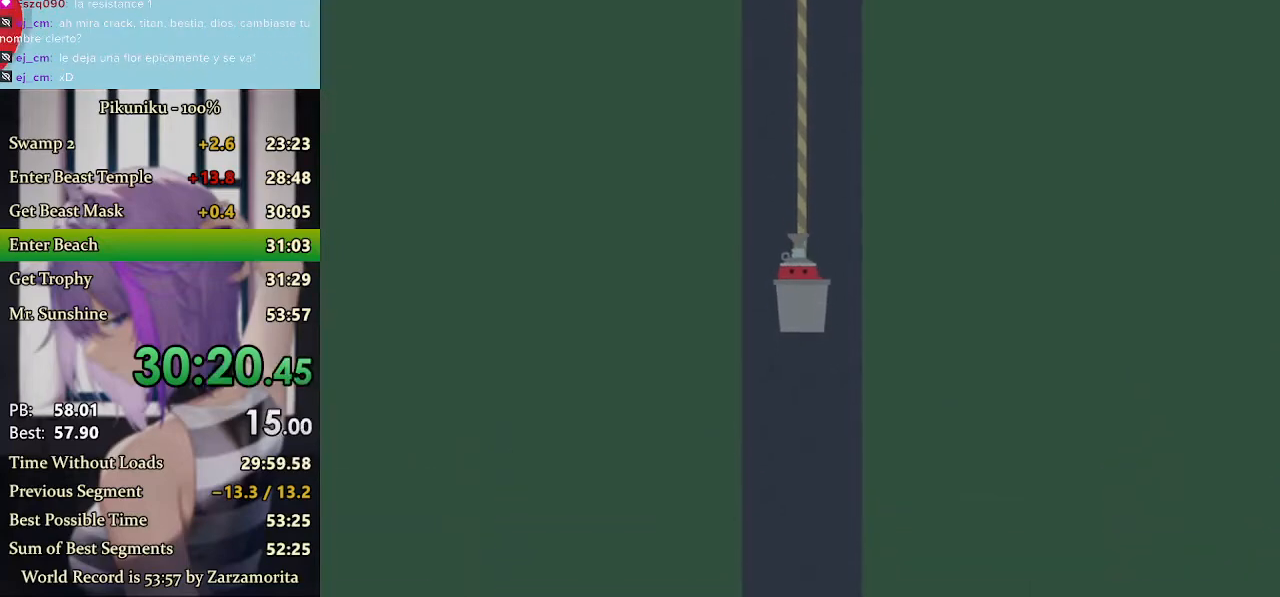
{"keys": [], "events": []}
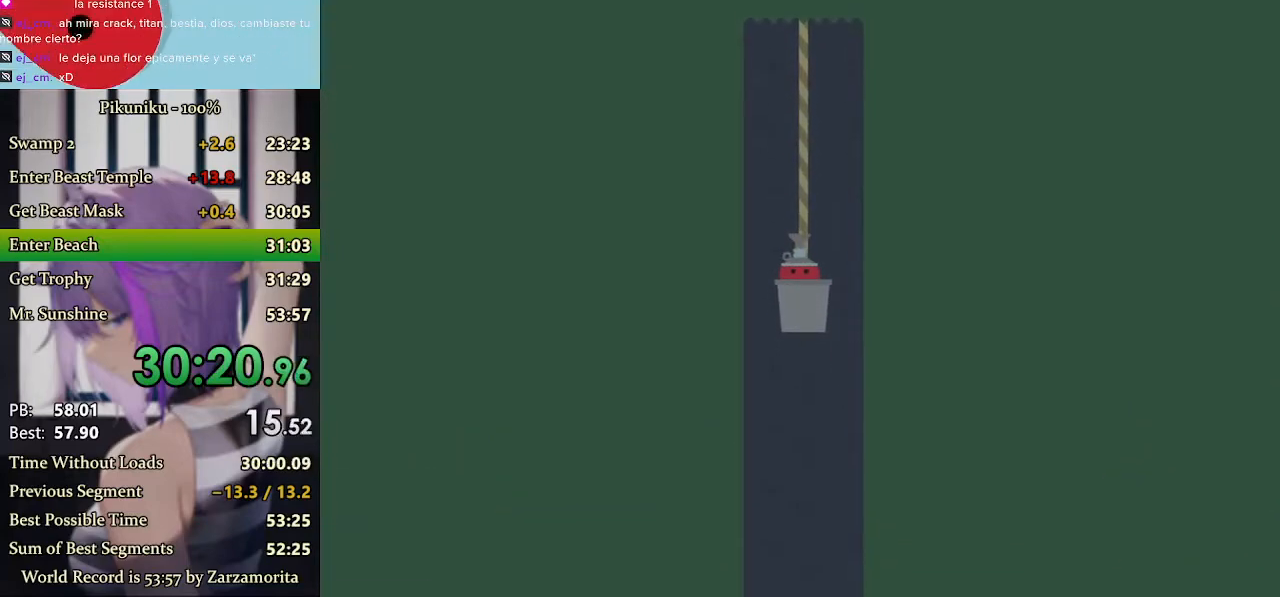
{"keys": [], "events": [[67, "return", "down"], [200, "return", "up"]]}
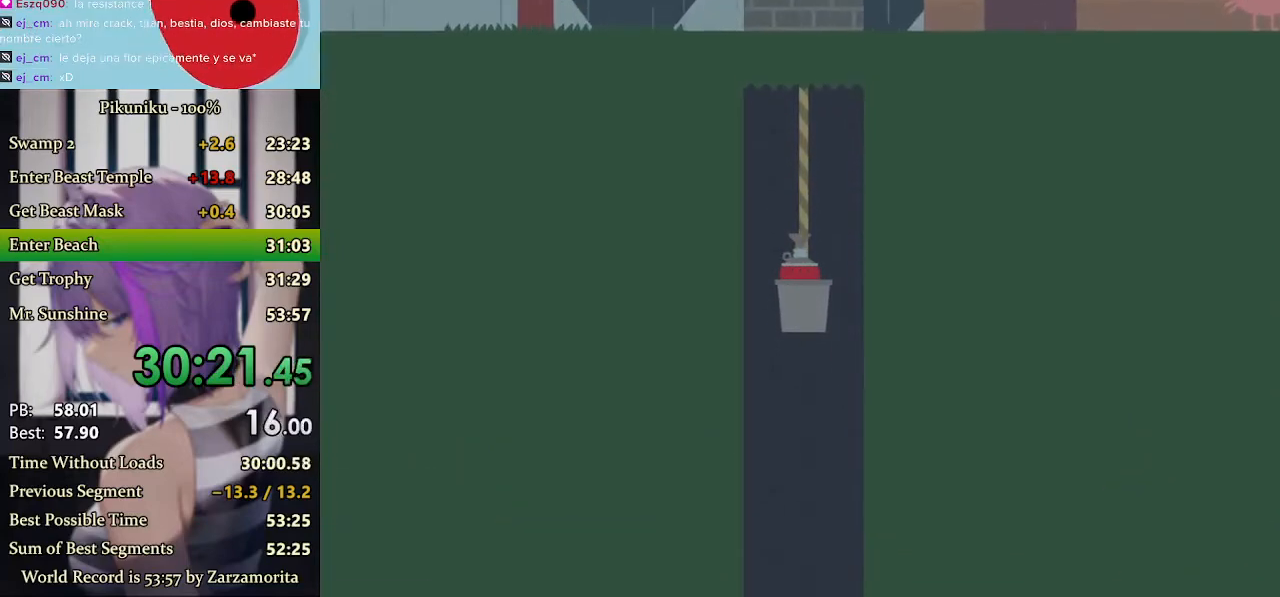
{"keys": [], "events": []}
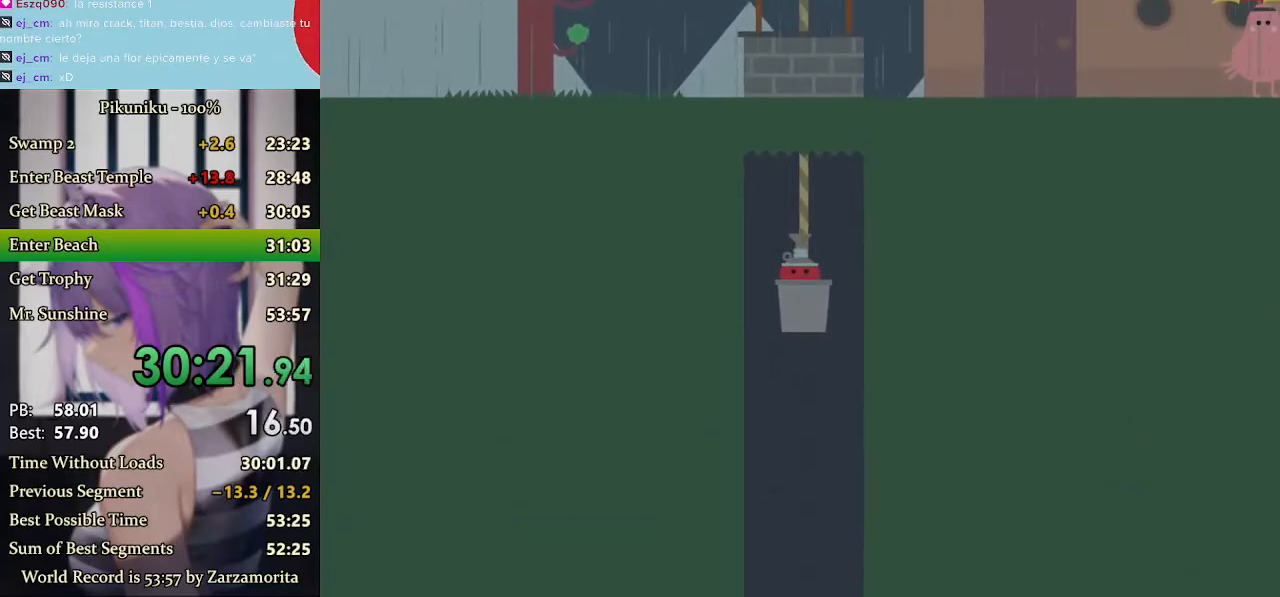
{"keys": [], "events": []}
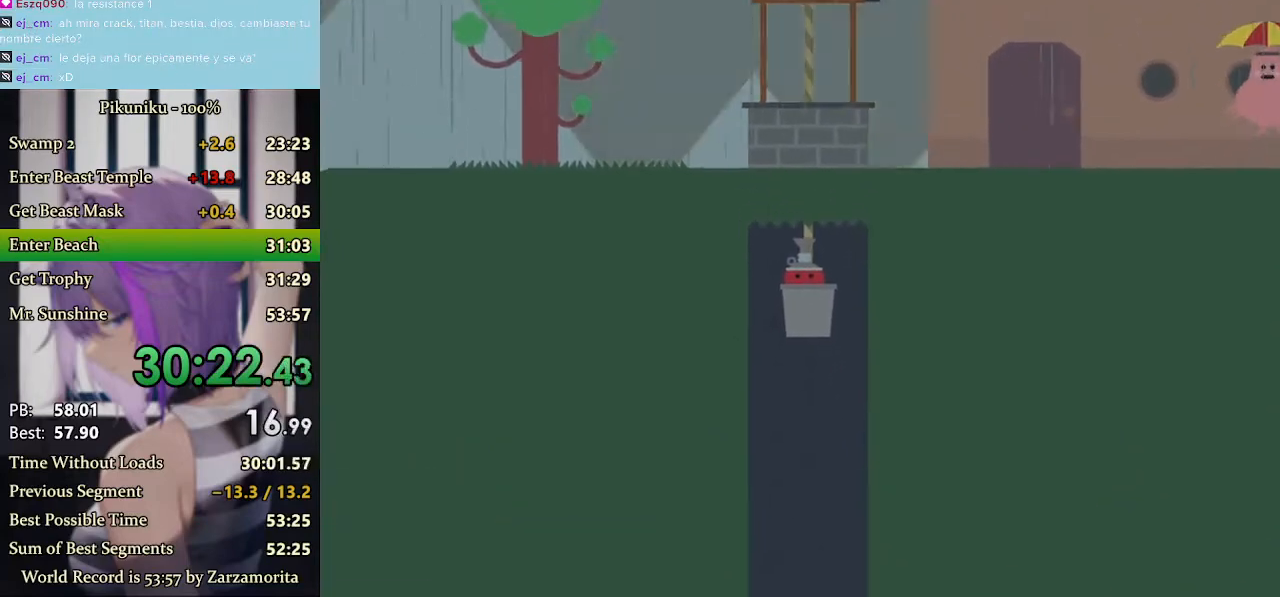
{"keys": ["left", "x"], "events": [[33, "up", "down"], [167, "up", "up"], [267, "left", "down"], [333, "x", "down"]]}
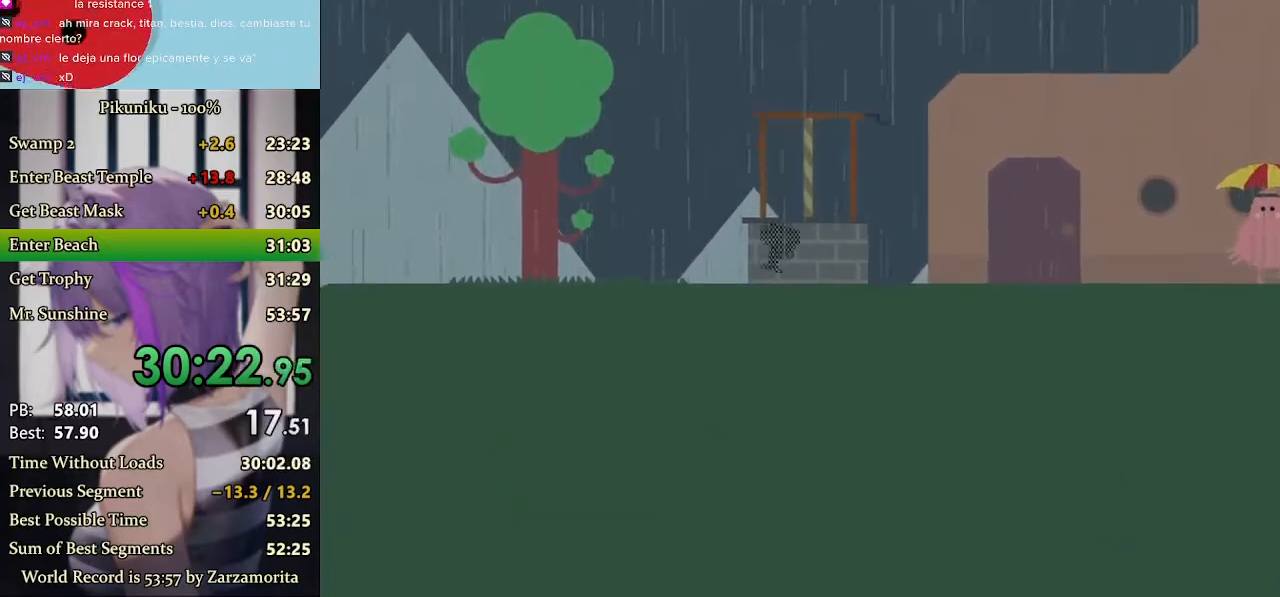
{"keys": ["right"], "events": [[167, "return", "down"], [267, "return", "up"], [433, "right", "down"], [467, "left", "up"], [500, "x", "up"]]}
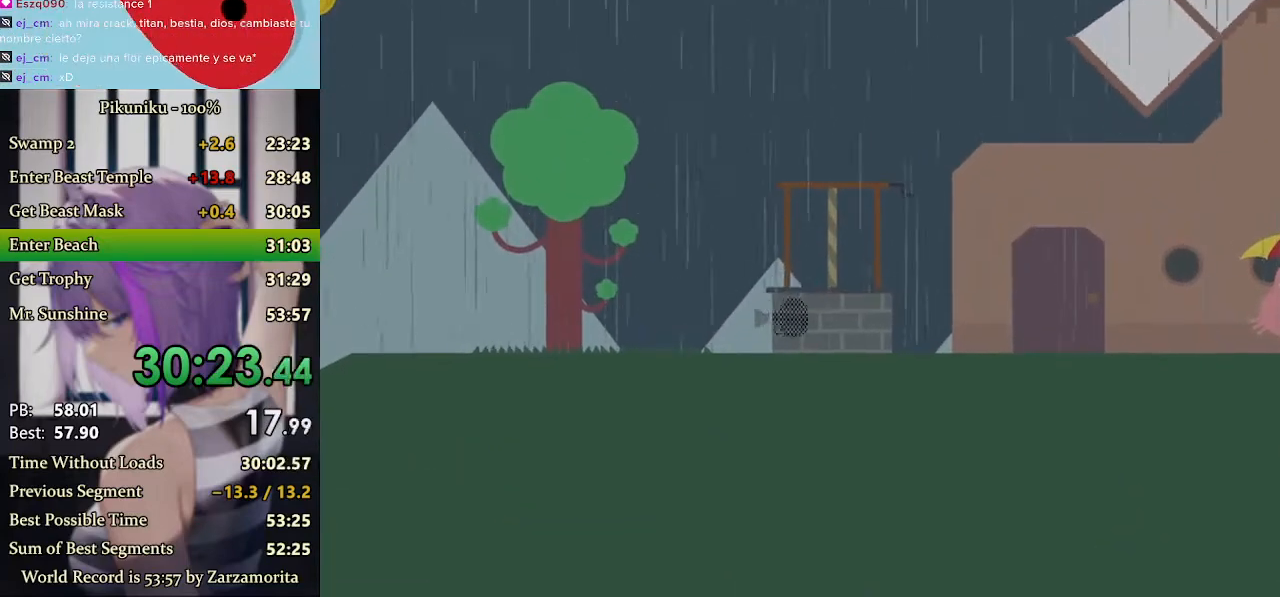
{"keys": ["left", "x"], "events": [[300, "left", "down"], [300, "right", "up"], [367, "up", "down"], [467, "x", "down"], [500, "up", "up"]]}
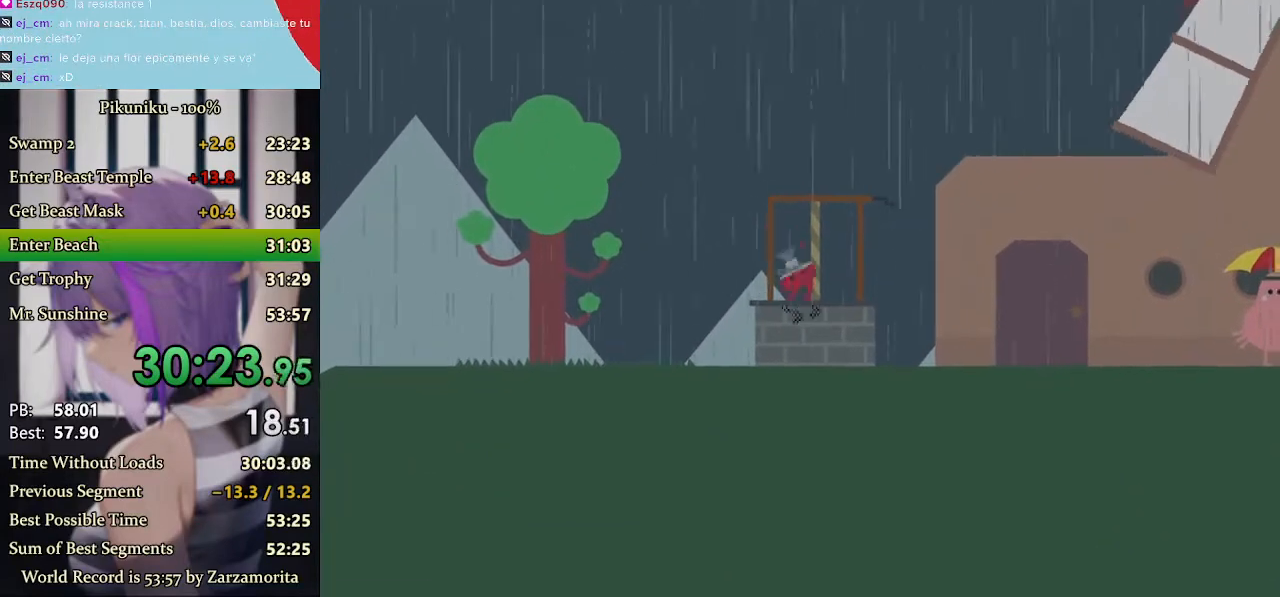
{"keys": ["left", "x"], "events": []}
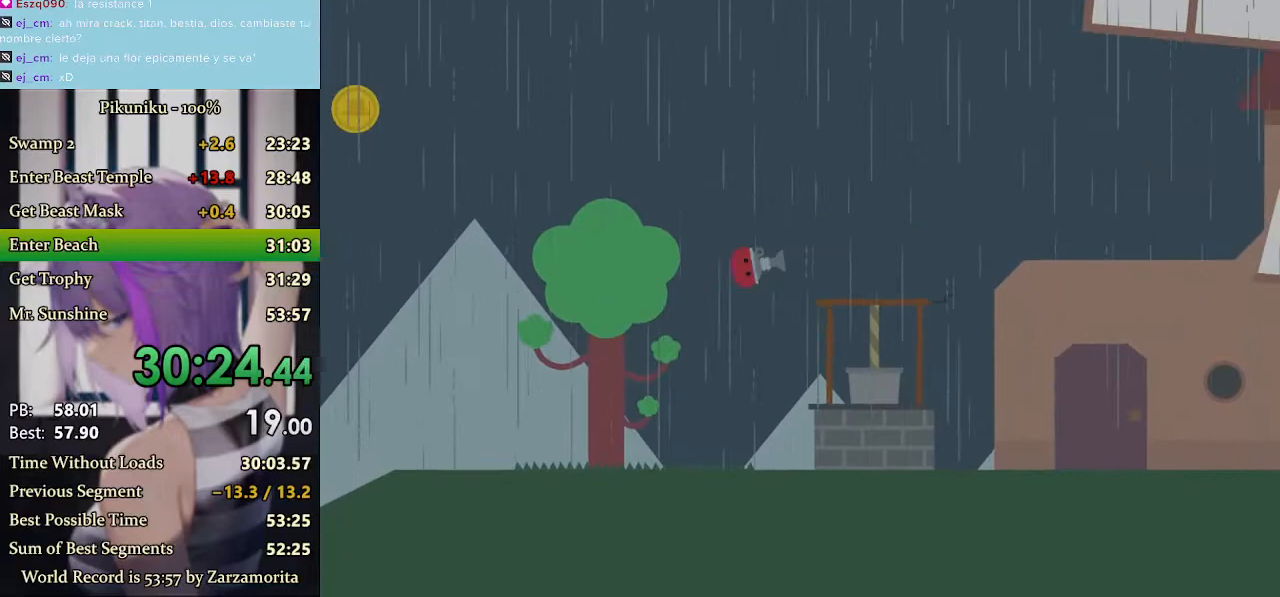
{"keys": ["left", "x"], "events": []}
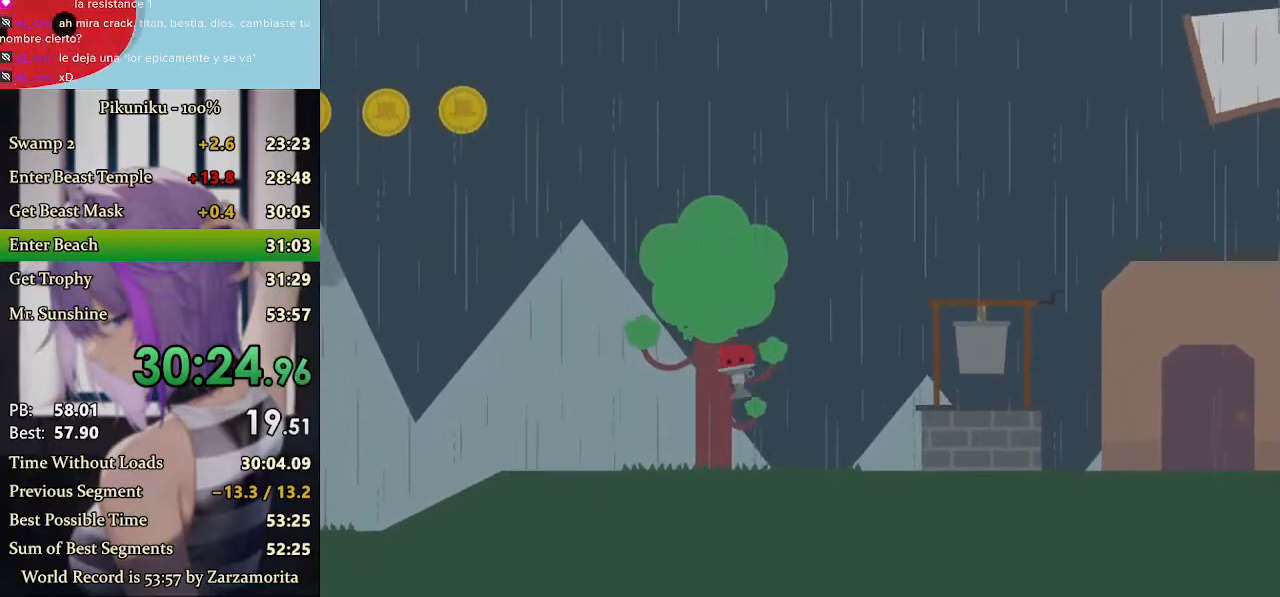
{"keys": ["left", "x"], "events": [[233, "return", "down"], [333, "return", "up"]]}
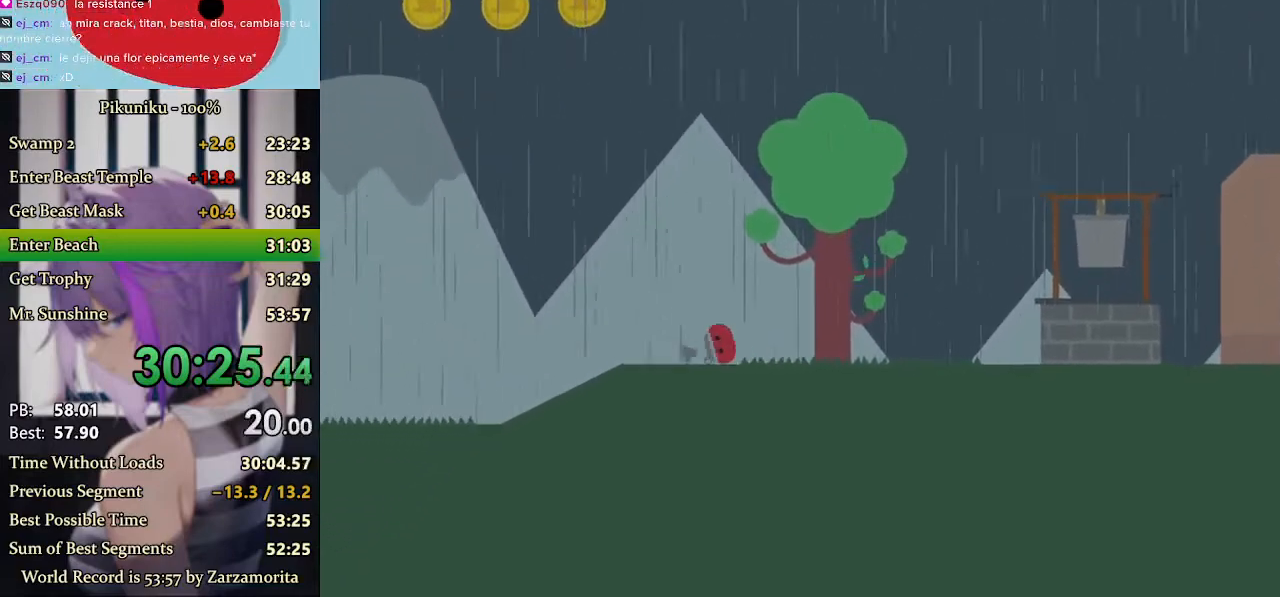
{"keys": ["left", "x"], "events": []}
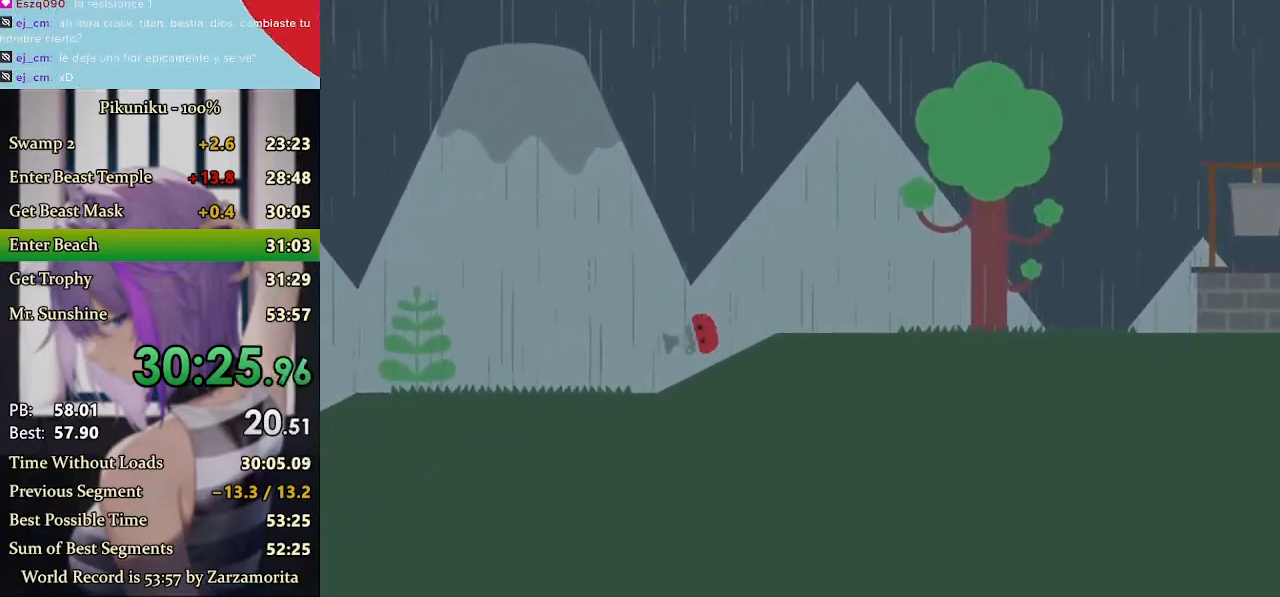
{"keys": ["left", "x"], "events": []}
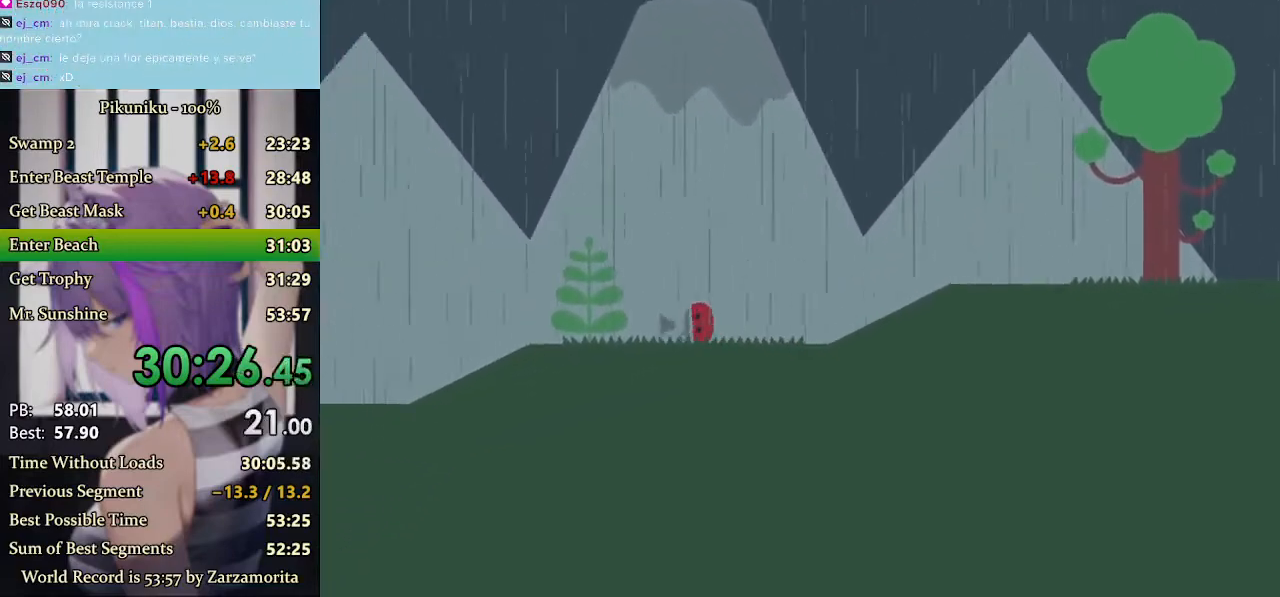
{"keys": ["left", "x"], "events": []}
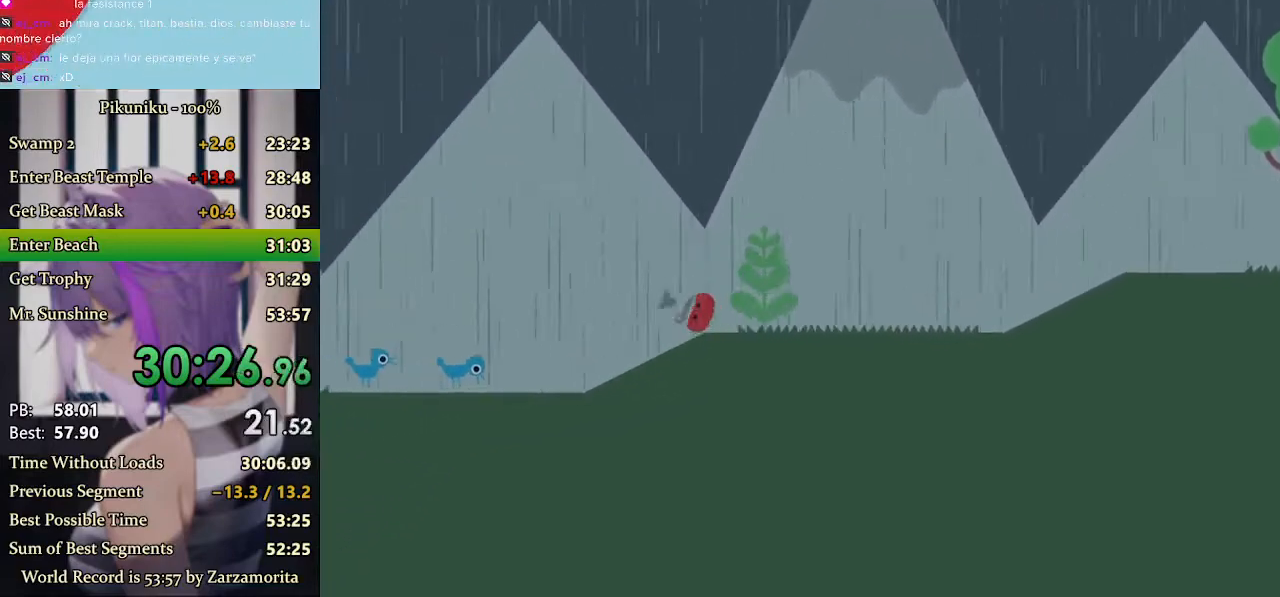
{"keys": ["left", "x"], "events": [[300, "return", "down"], [400, "return", "up"]]}
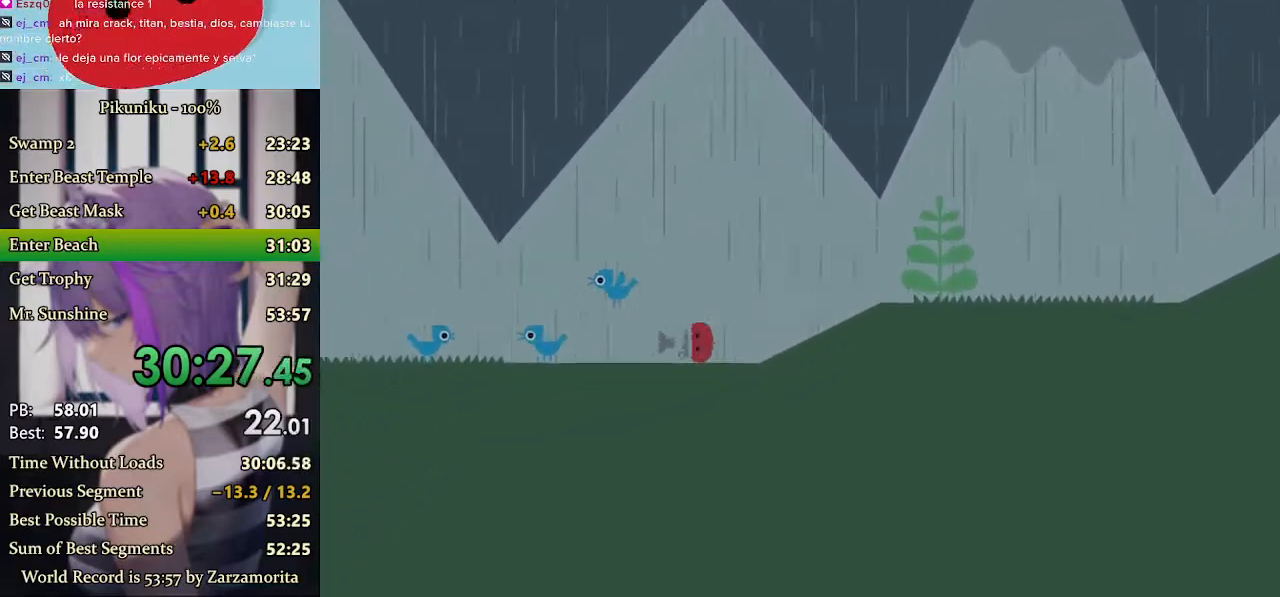
{"keys": ["left", "x"], "events": []}
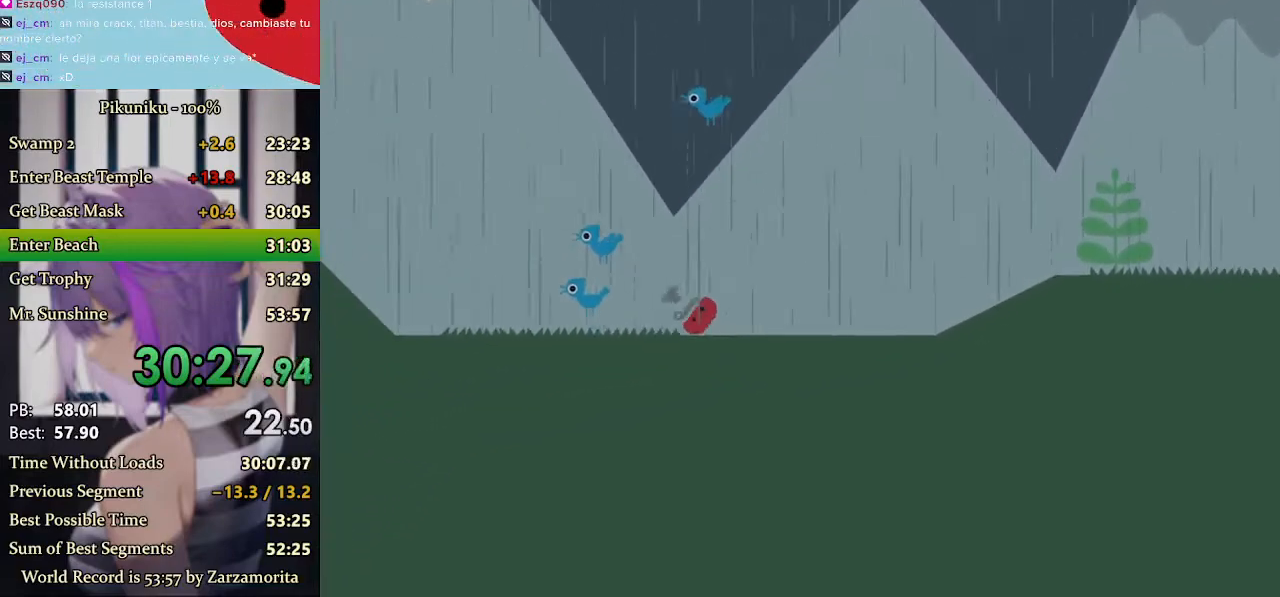
{"keys": ["left", "x"], "events": []}